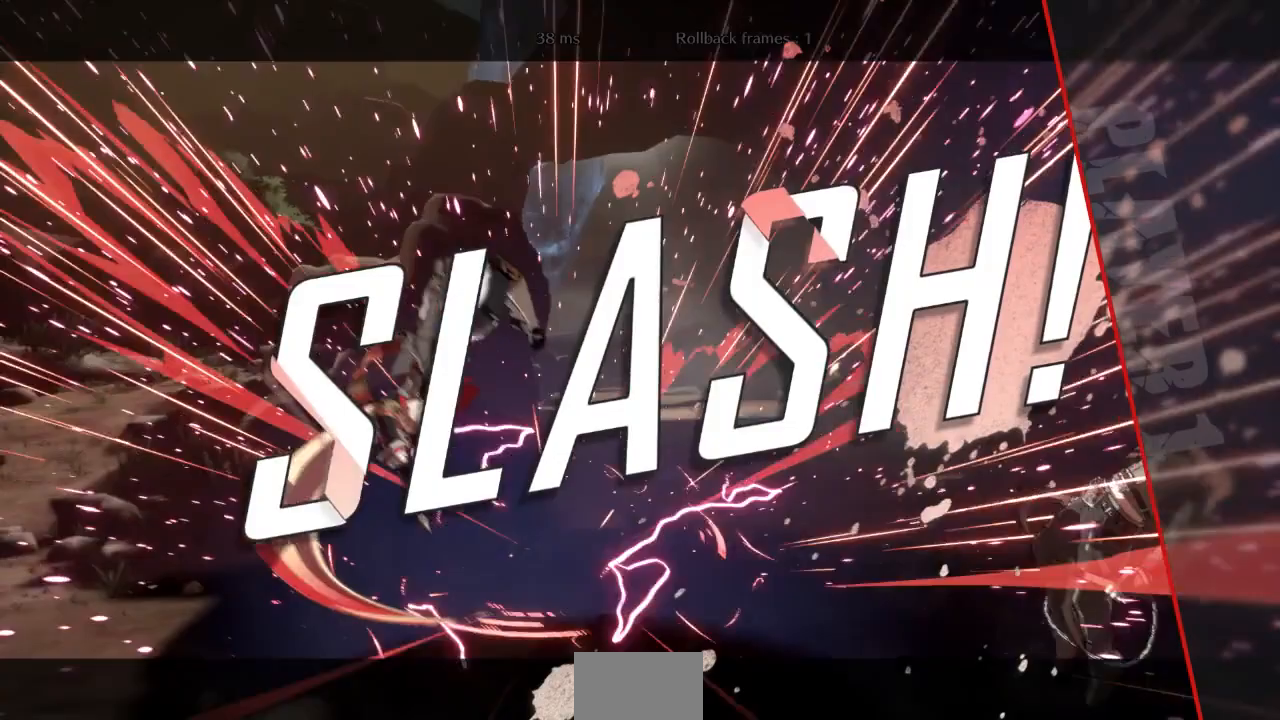
Gameplay with a controller (arcade stick); each line is a JSON object with the inputs held at the frame after it. "events" lists button and stick changes between this image and that frame as [ms after this image, input, new state], when the widget could be followed in between. Not read: L3 R3 SELECT START other_buttons.
{"buttons": [], "events": []}
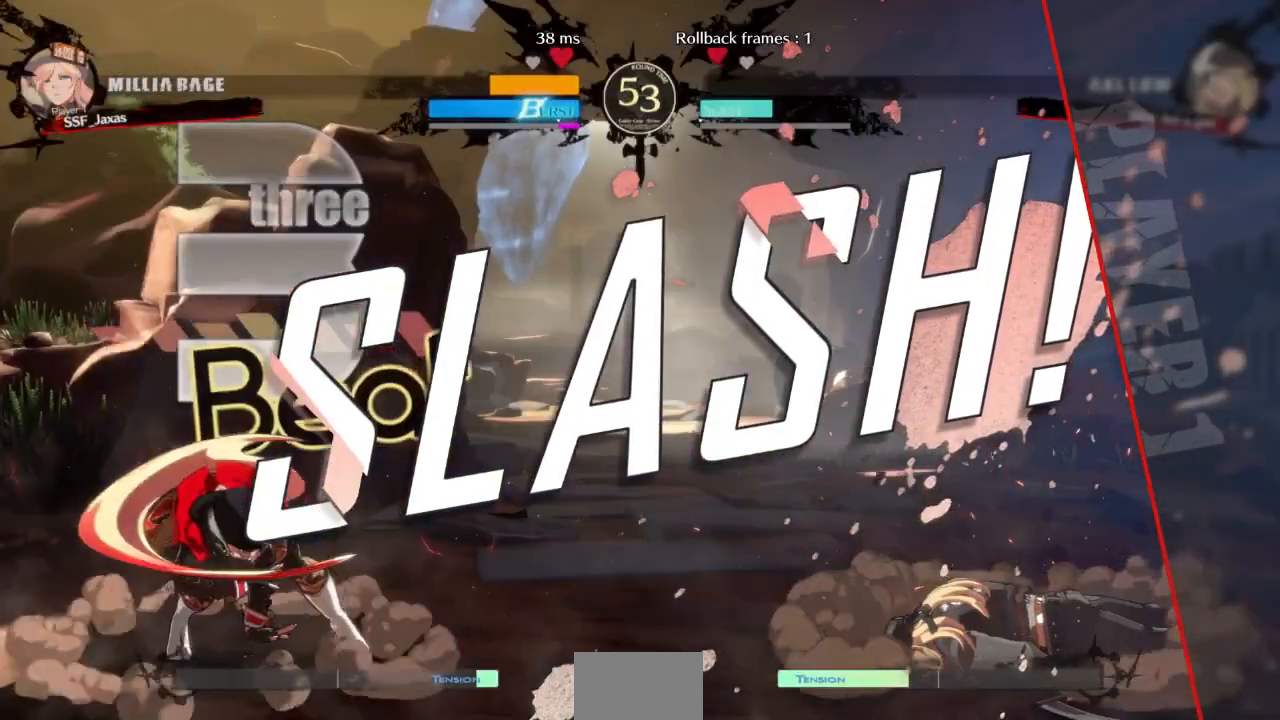
{"buttons": [], "events": []}
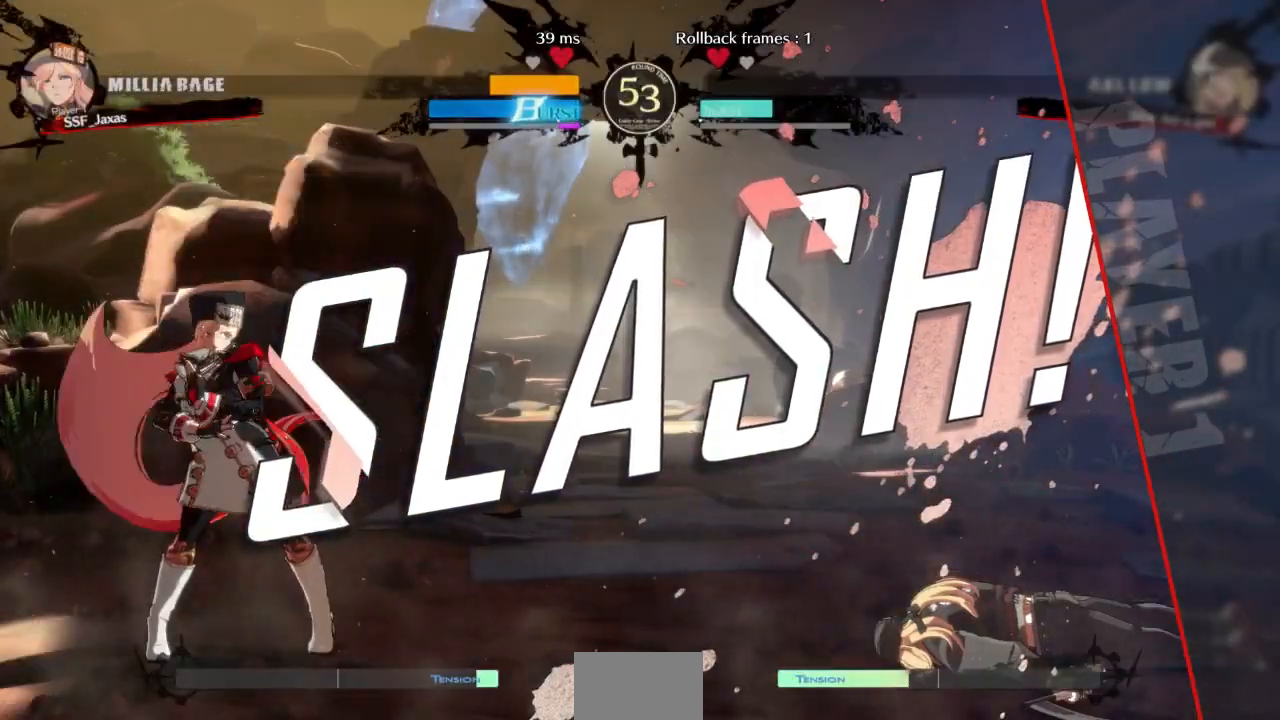
{"buttons": [], "events": []}
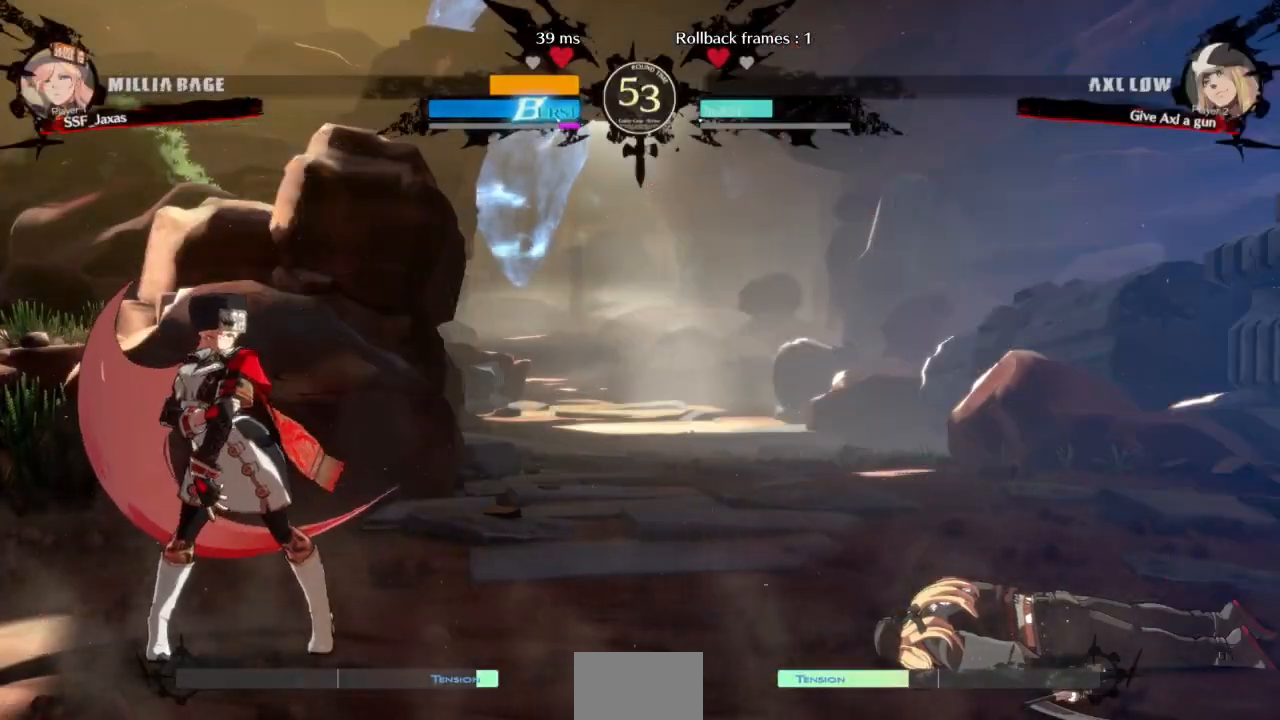
{"buttons": [], "events": [[333, "CROSS", "down"], [467, "CROSS", "up"]]}